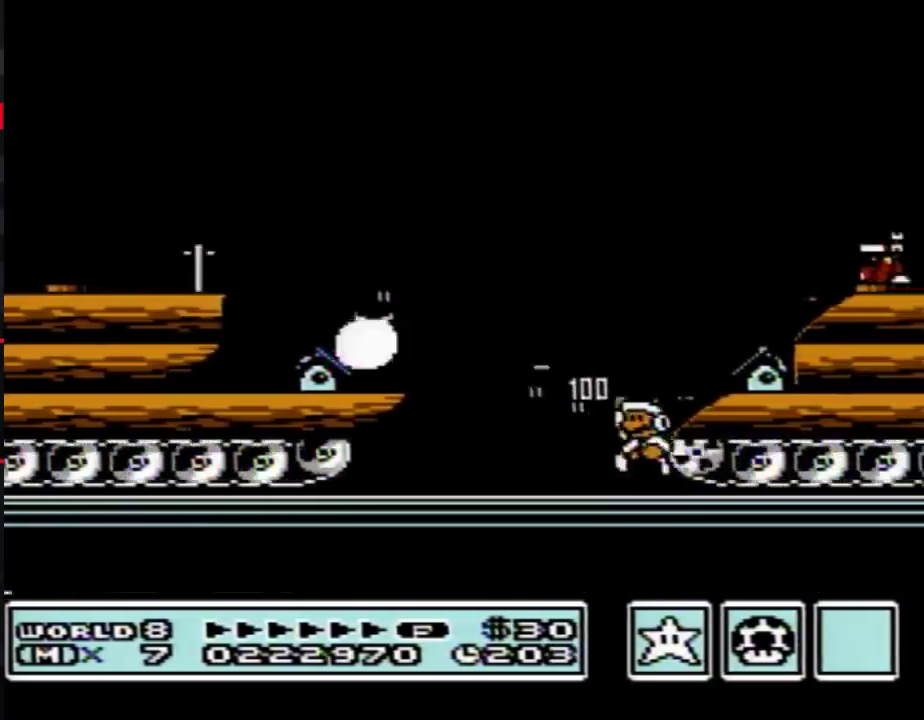
Gameplay with a controller (Nintendo layout); each line is a JSON object with the inputs held at the frame after it. "events" lists button and stick changes between this image and that frame as [ms after this image, input, new state], when the widget could be followed in between. Not read: L3 R3.
{"buttons": ["B"], "events": [[50, "DPAD_RIGHT", "down"], [117, "B", "down"], [150, "DPAD_RIGHT", "up"], [217, "DPAD_LEFT", "down"], [333, "DPAD_LEFT", "up"]]}
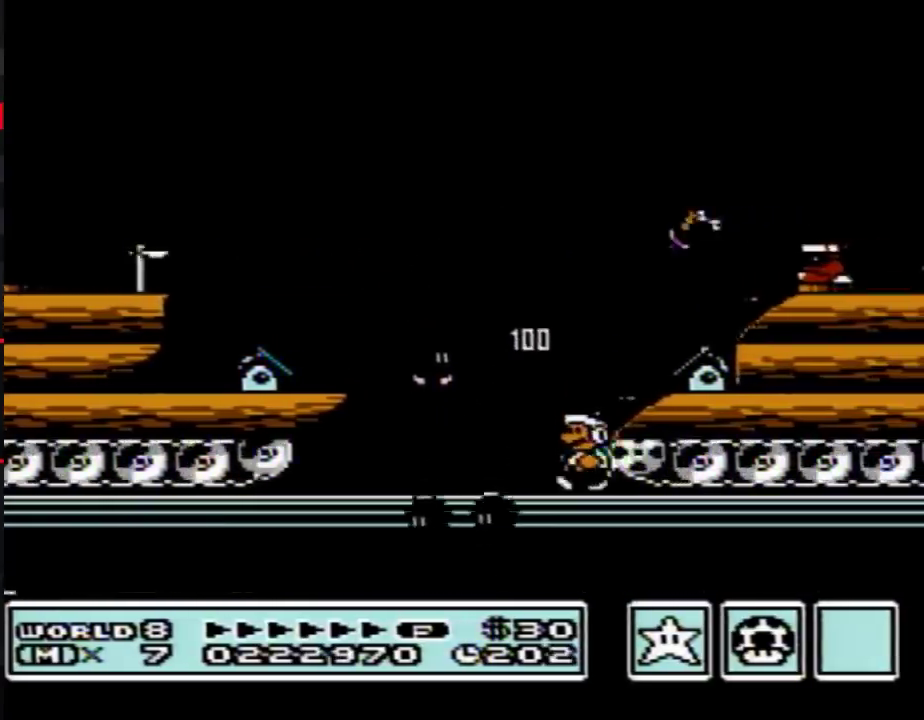
{"buttons": ["B", "DPAD_RIGHT"], "events": [[83, "DPAD_LEFT", "down"], [117, "A", "down"], [183, "A", "up"], [400, "DPAD_LEFT", "up"], [433, "DPAD_RIGHT", "down"]]}
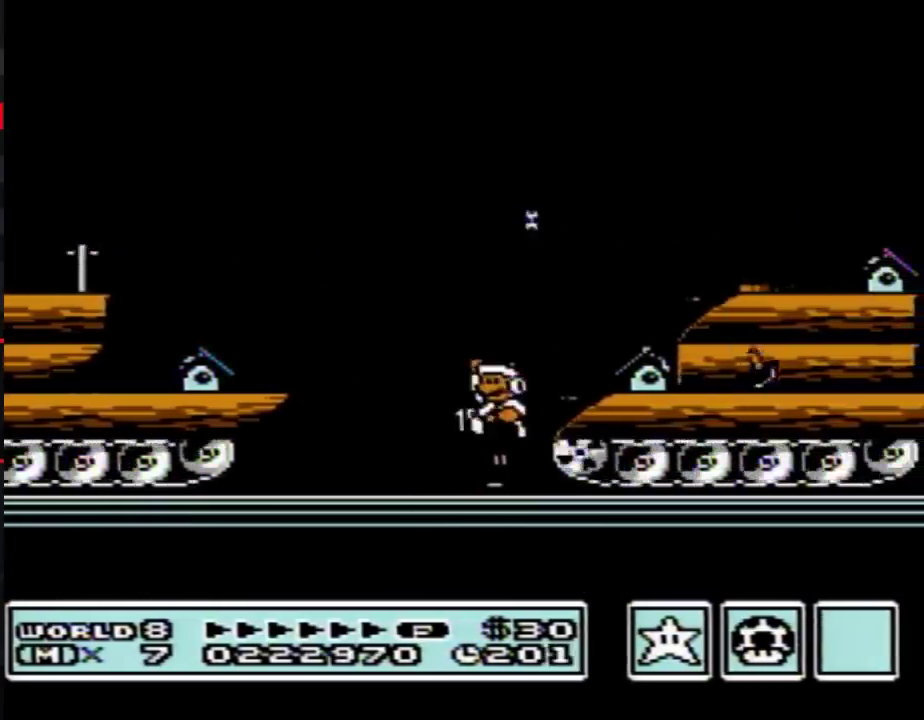
{"buttons": ["B", "DPAD_LEFT"], "events": [[17, "DPAD_RIGHT", "up"], [50, "DPAD_LEFT", "down"], [150, "DPAD_LEFT", "up"], [183, "DPAD_RIGHT", "down"], [467, "DPAD_LEFT", "down"], [467, "DPAD_RIGHT", "up"]]}
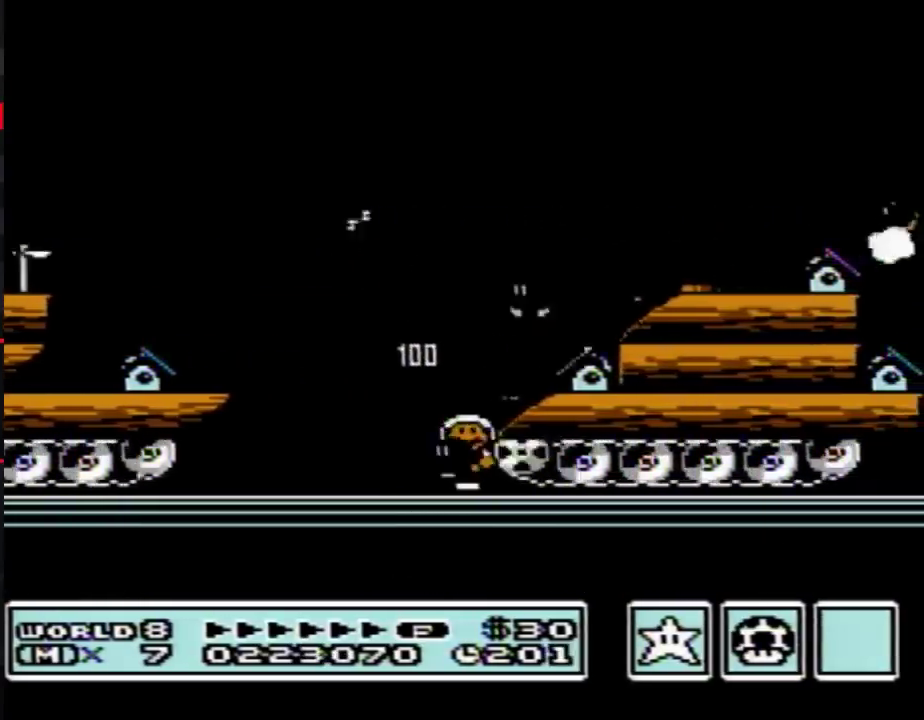
{"buttons": ["B"], "events": [[17, "DPAD_LEFT", "up"]]}
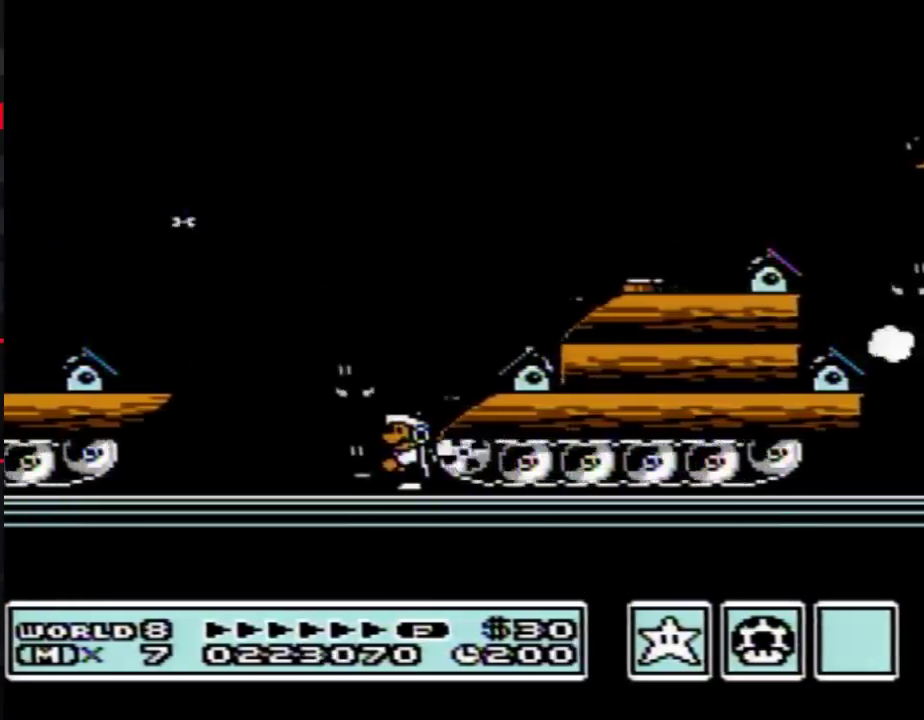
{"buttons": ["B"], "events": []}
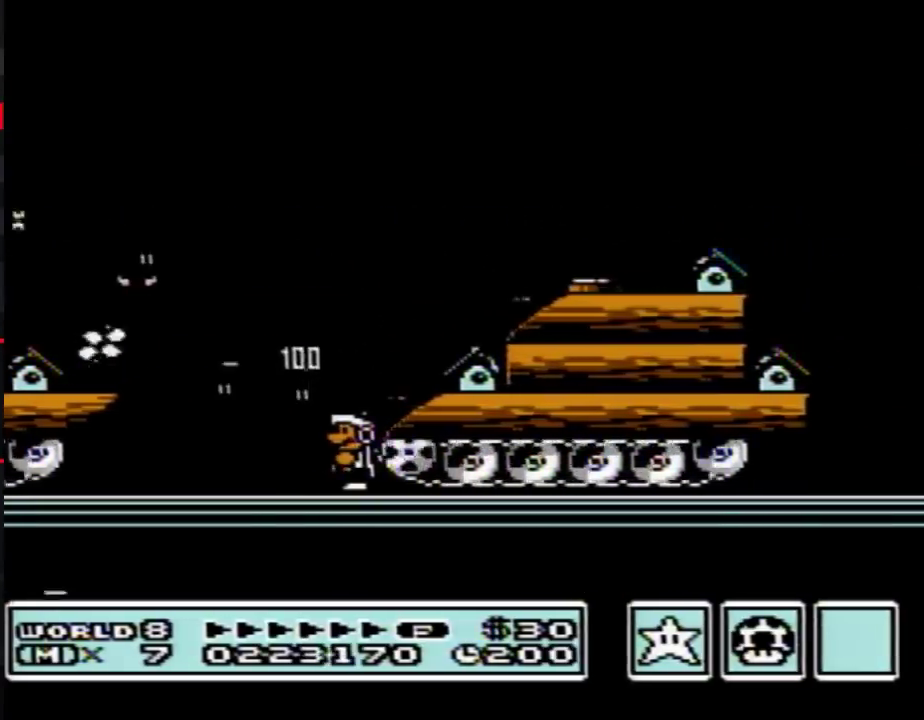
{"buttons": ["B", "DPAD_LEFT"], "events": [[500, "DPAD_LEFT", "down"]]}
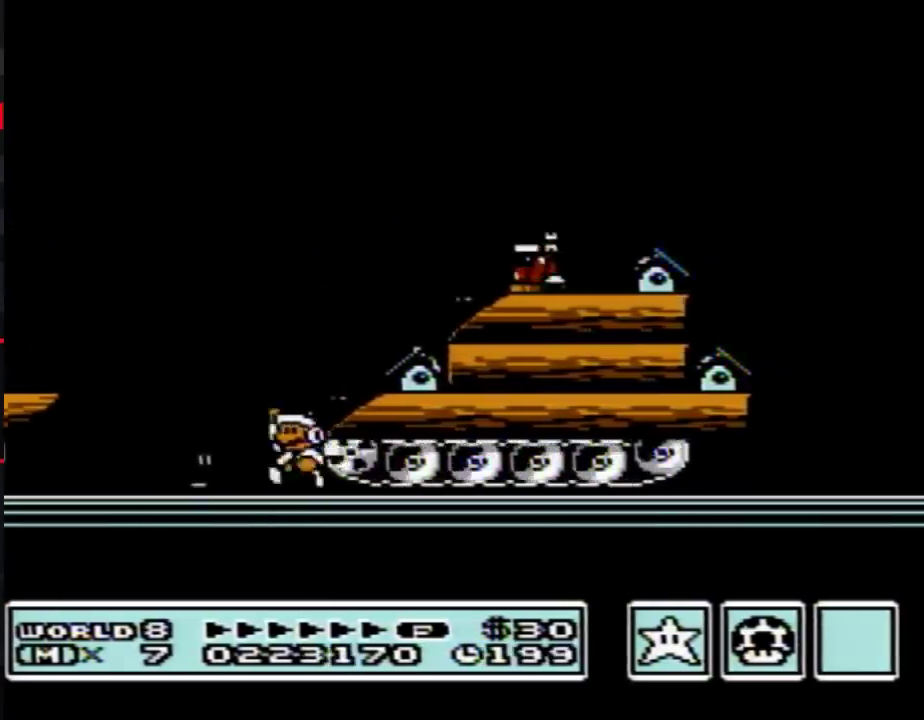
{"buttons": ["B", "DPAD_LEFT"], "events": [[267, "DPAD_LEFT", "up"], [300, "DPAD_RIGHT", "down"], [400, "DPAD_RIGHT", "up"], [433, "DPAD_LEFT", "down"]]}
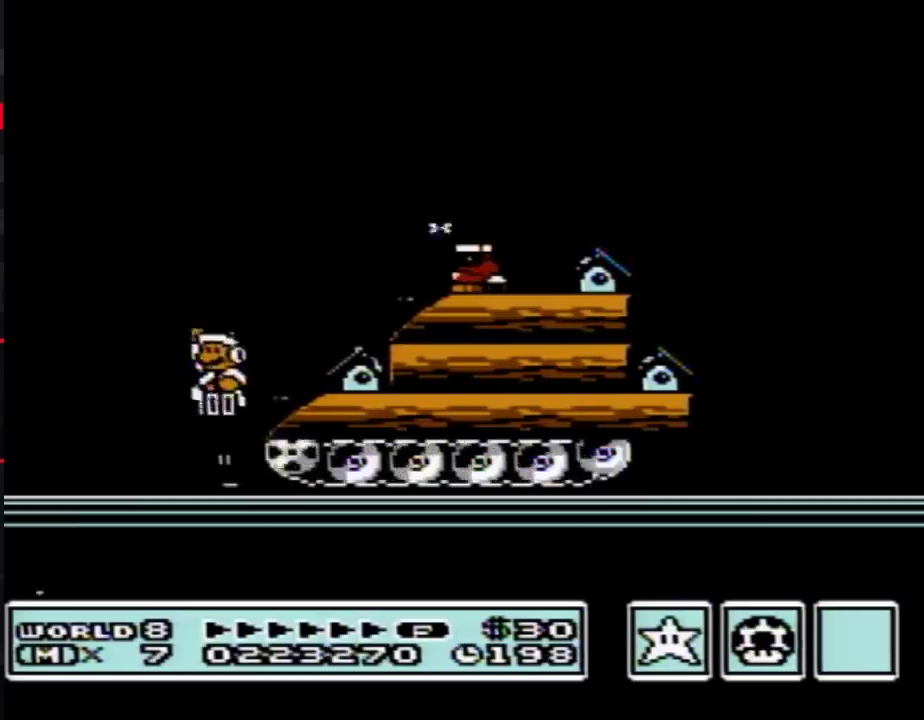
{"buttons": ["B"], "events": [[17, "DPAD_LEFT", "up"], [17, "DPAD_UP", "down"], [67, "DPAD_RIGHT", "down"], [67, "DPAD_UP", "up"], [267, "DPAD_RIGHT", "up"]]}
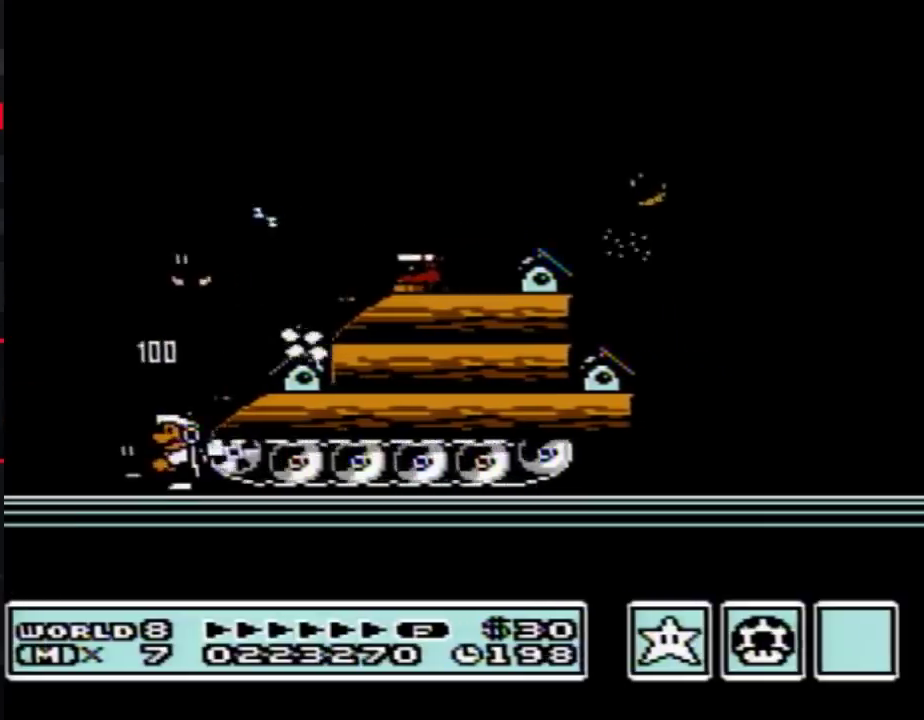
{"buttons": ["B"], "events": []}
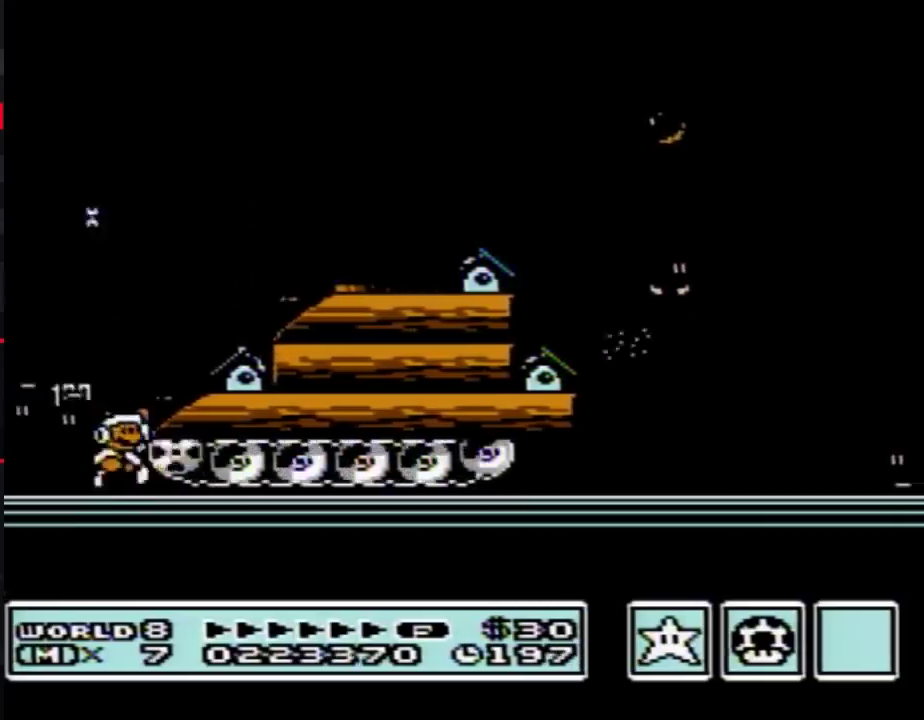
{"buttons": ["B", "DPAD_RIGHT"], "events": [[17, "A", "down"], [17, "DPAD_RIGHT", "down"], [267, "A", "up"]]}
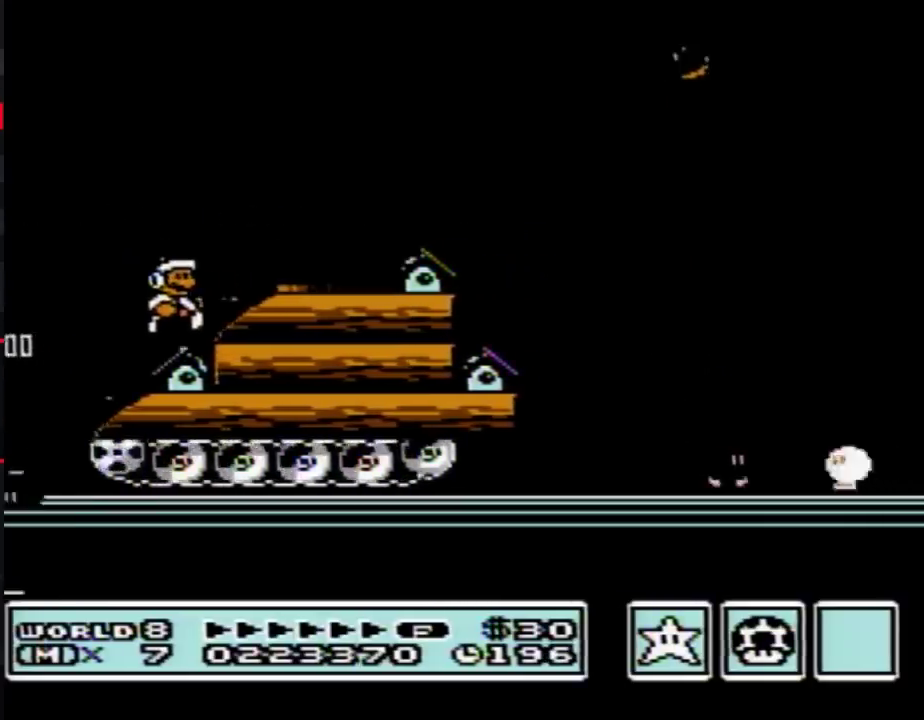
{"buttons": ["B"], "events": [[83, "A", "down"], [267, "A", "up"], [400, "DPAD_RIGHT", "up"]]}
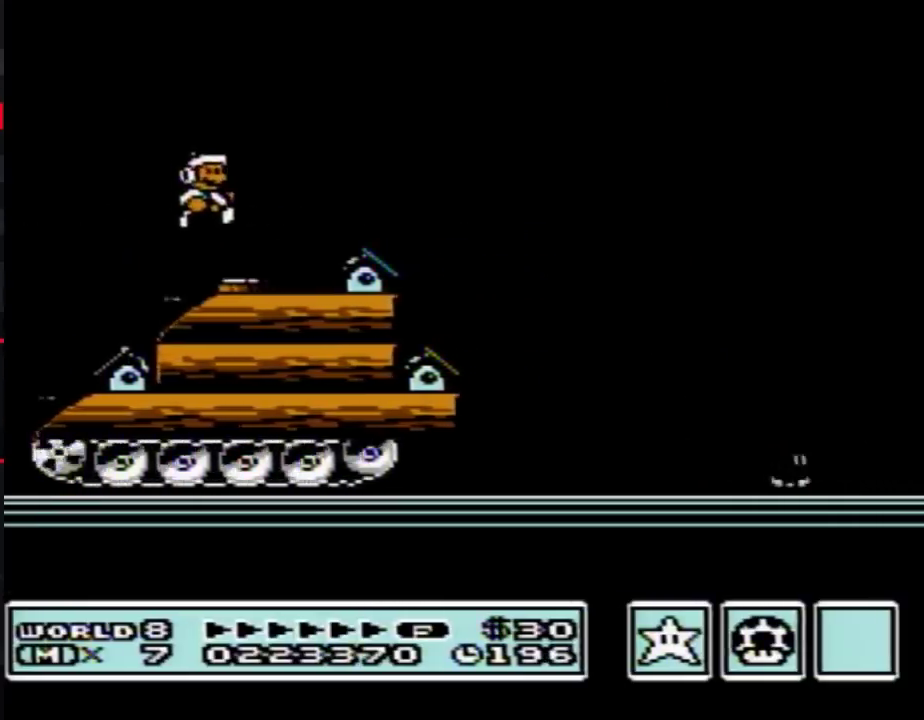
{"buttons": ["B"], "events": [[367, "B", "up"], [433, "B", "down"]]}
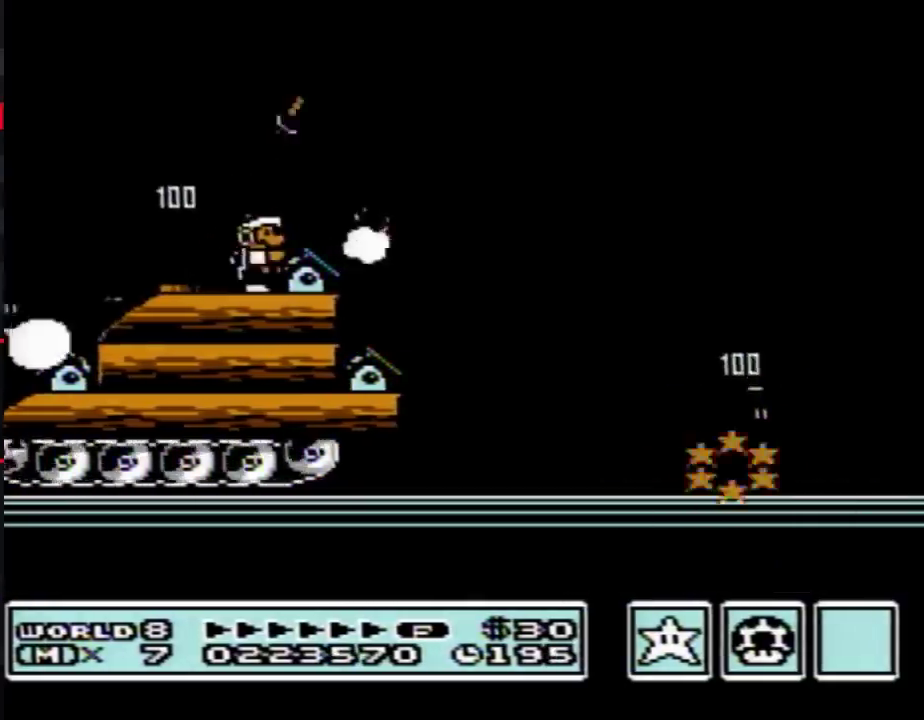
{"buttons": ["A", "B"], "events": [[483, "A", "down"]]}
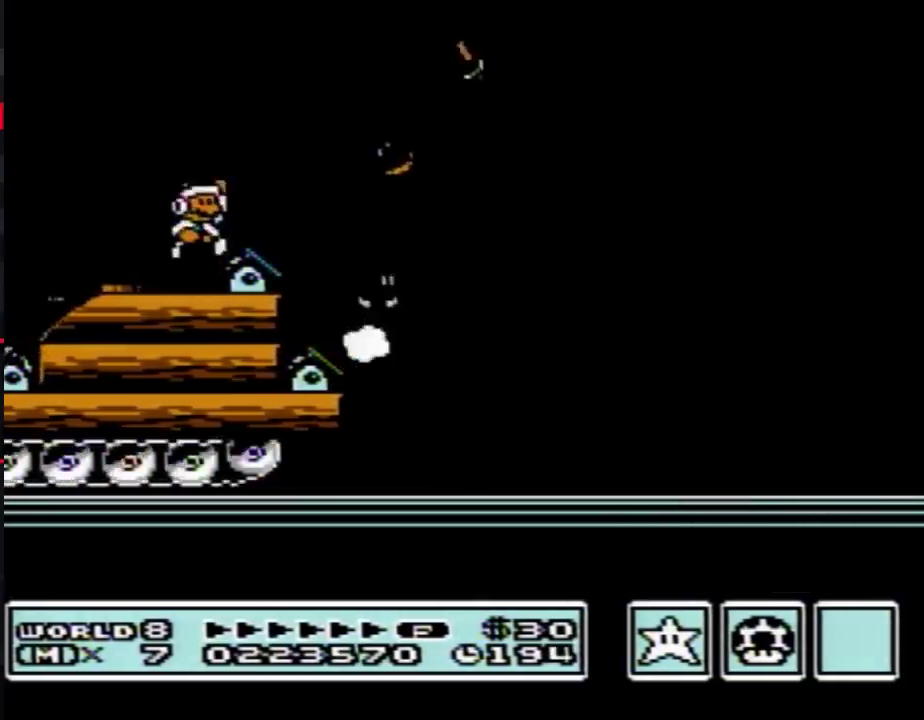
{"buttons": ["A", "B", "DPAD_RIGHT"], "events": [[83, "A", "up"], [183, "DPAD_RIGHT", "down"], [500, "A", "down"]]}
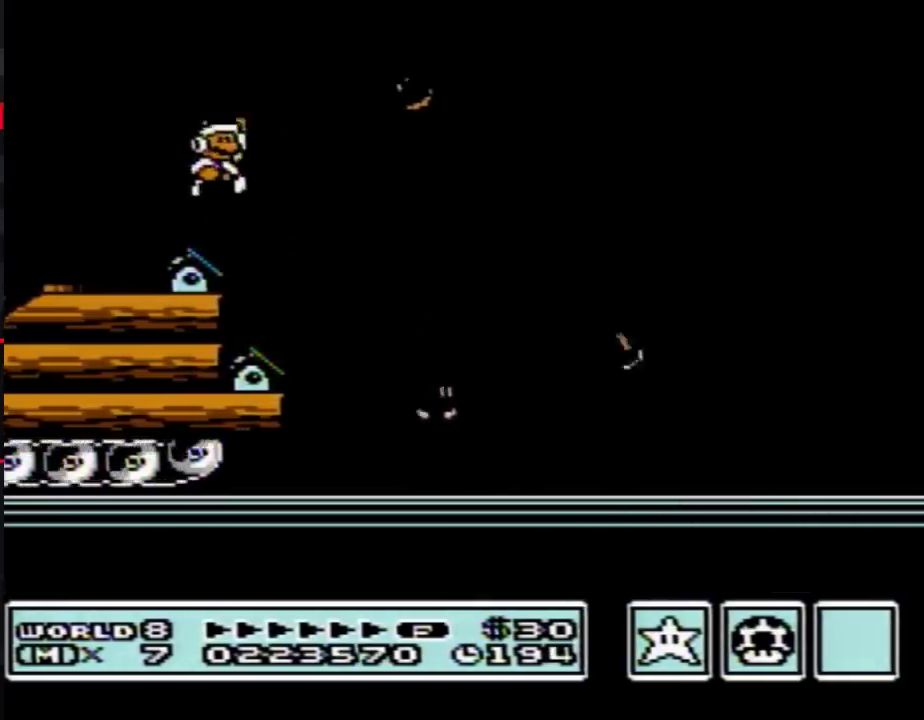
{"buttons": ["B", "DPAD_RIGHT"], "events": [[50, "A", "up"]]}
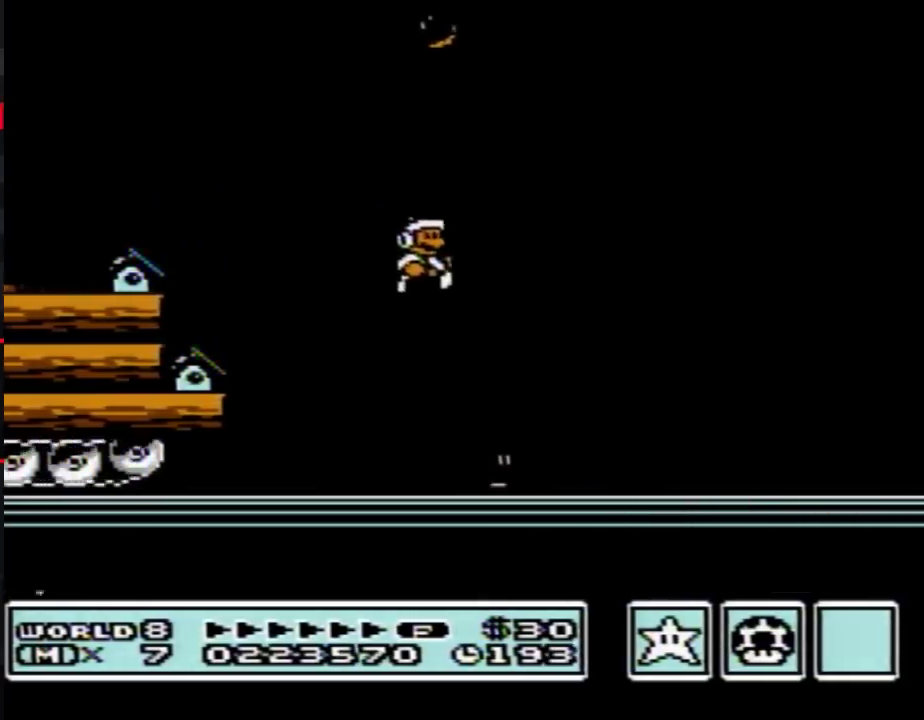
{"buttons": [], "events": [[50, "DPAD_RIGHT", "up"], [117, "DPAD_LEFT", "down"], [183, "DPAD_LEFT", "up"], [400, "B", "up"]]}
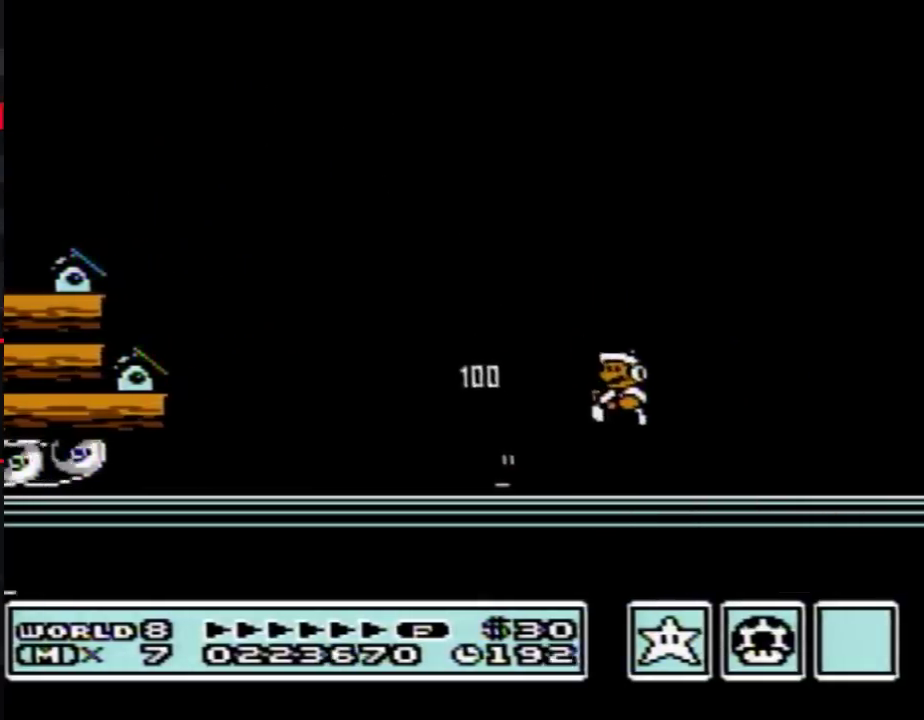
{"buttons": ["B"], "events": [[467, "B", "down"]]}
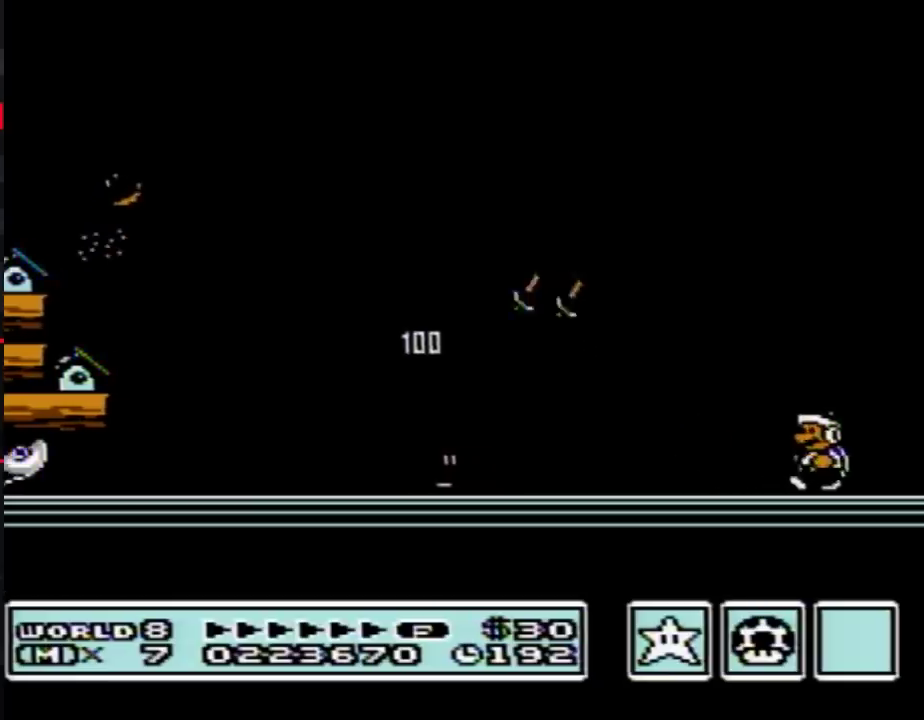
{"buttons": ["A", "B"], "events": [[217, "A", "down"], [217, "DPAD_RIGHT", "down"], [400, "DPAD_RIGHT", "up"]]}
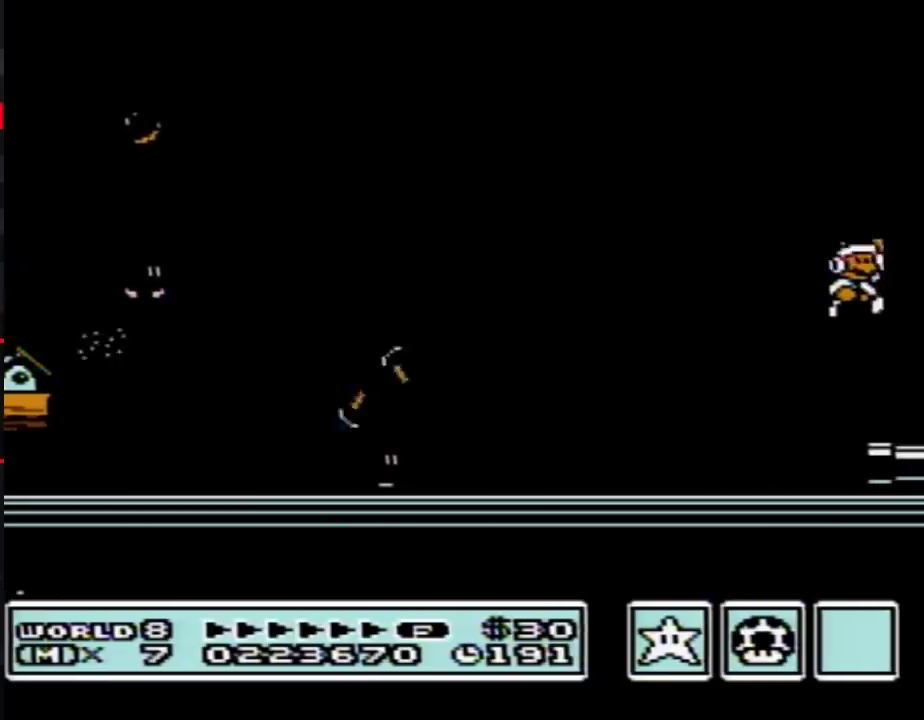
{"buttons": ["B"], "events": [[333, "A", "up"], [333, "B", "up"], [483, "B", "down"]]}
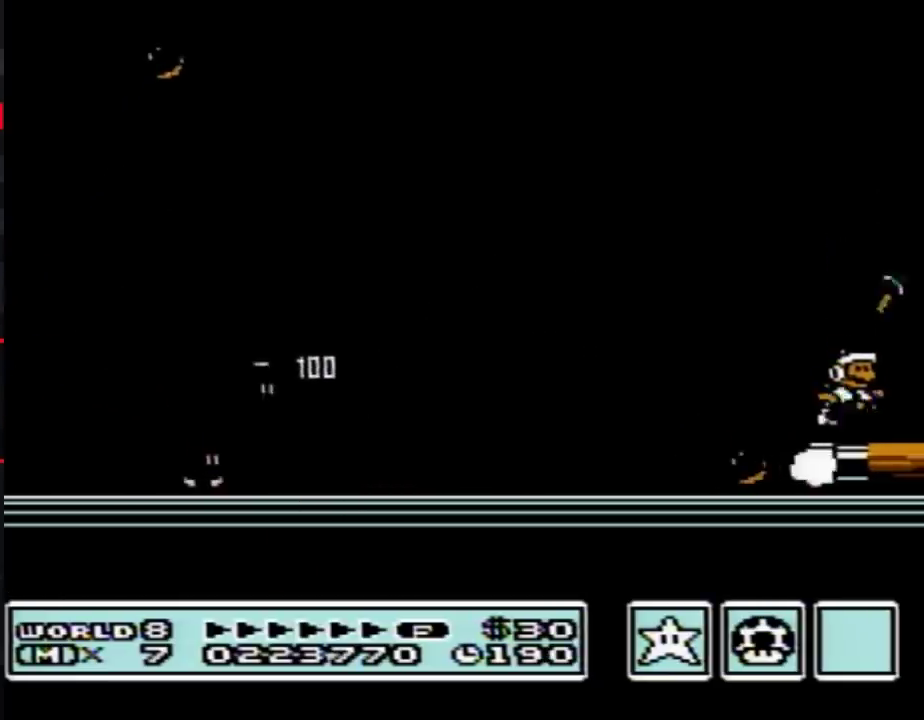
{"buttons": ["DPAD_RIGHT"], "events": [[50, "DPAD_RIGHT", "down"], [267, "A", "down"], [467, "A", "up"], [500, "B", "up"]]}
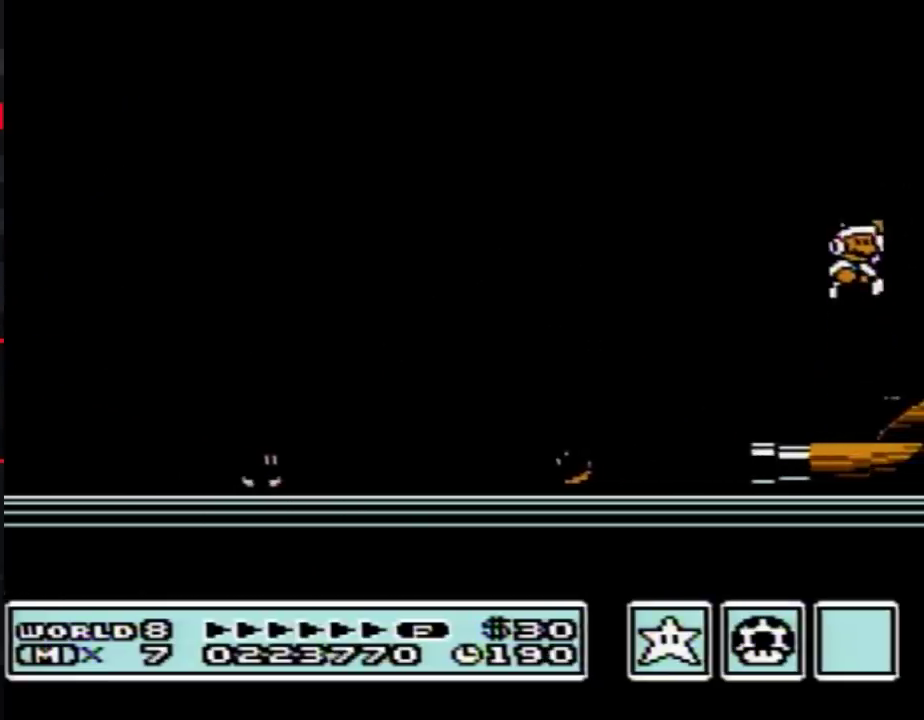
{"buttons": ["A", "DPAD_RIGHT"], "events": [[500, "A", "down"]]}
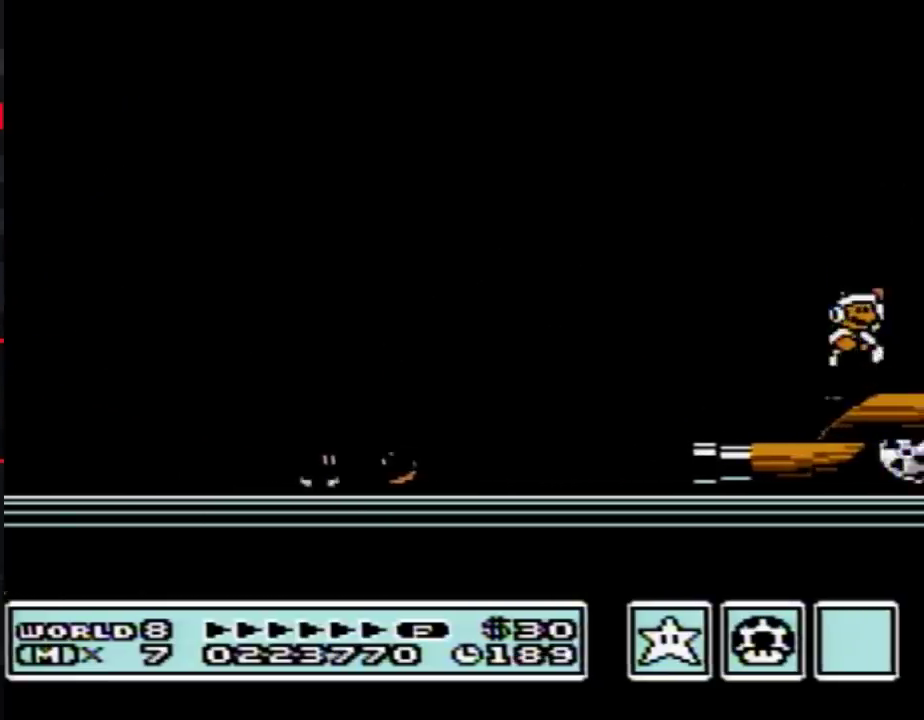
{"buttons": ["A"], "events": [[50, "DPAD_RIGHT", "up"], [183, "B", "down"], [217, "B", "up"], [300, "B", "down"], [333, "A", "up"], [367, "A", "down"], [367, "B", "up"], [467, "A", "up"], [467, "B", "down"], [500, "A", "down"], [500, "B", "up"]]}
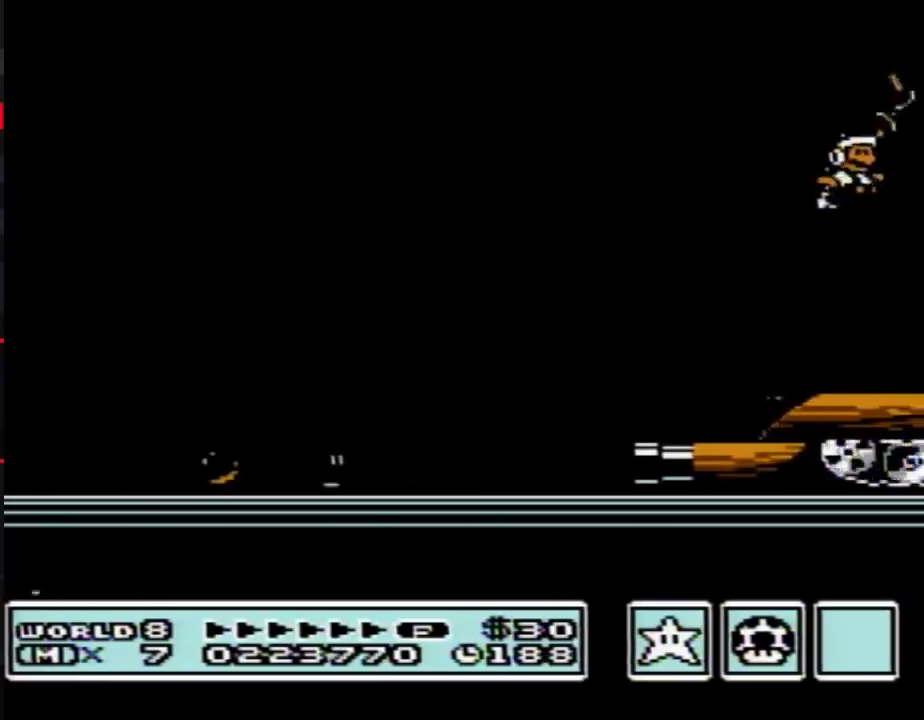
{"buttons": ["A"], "events": [[17, "B", "down"], [67, "B", "up"], [83, "B", "down"], [117, "B", "up"], [150, "B", "down"], [167, "B", "up"], [267, "B", "down"], [300, "B", "up"], [333, "DPAD_RIGHT", "down"], [367, "A", "up"], [467, "A", "down"], [467, "DPAD_RIGHT", "up"]]}
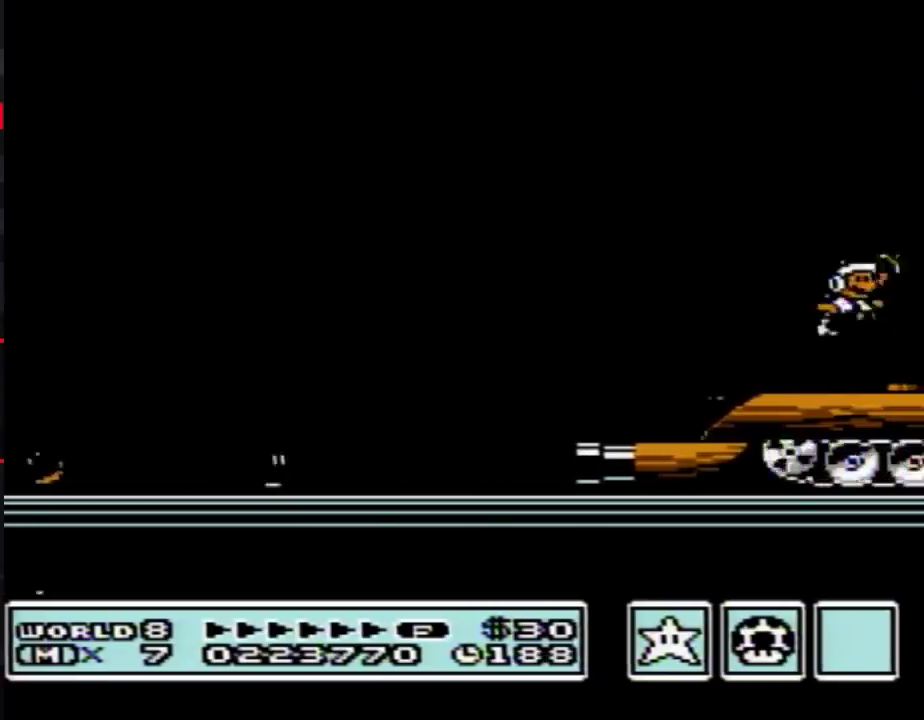
{"buttons": ["A", "B"], "events": [[183, "A", "up"], [183, "B", "down"], [200, "A", "down"], [200, "B", "up"], [233, "B", "down"], [267, "B", "up"], [317, "A", "up"], [317, "B", "down"], [333, "B", "up"], [367, "A", "down"], [367, "B", "down"], [400, "B", "up"], [433, "A", "up"], [433, "B", "down"], [467, "A", "down"], [467, "B", "up"], [500, "B", "down"]]}
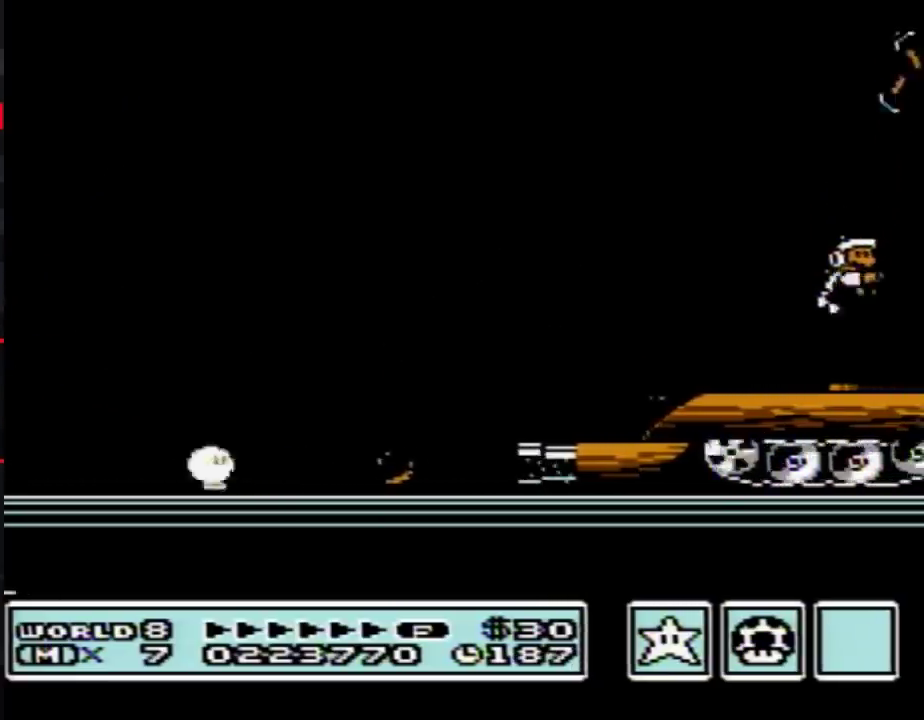
{"buttons": ["B", "DPAD_RIGHT"], "events": [[17, "B", "up"], [50, "A", "up"], [50, "B", "down"], [83, "B", "up"], [117, "A", "down"], [150, "B", "down"], [183, "B", "up"], [250, "B", "down"], [267, "B", "up"], [267, "DPAD_RIGHT", "down"], [300, "A", "up"], [400, "B", "down"]]}
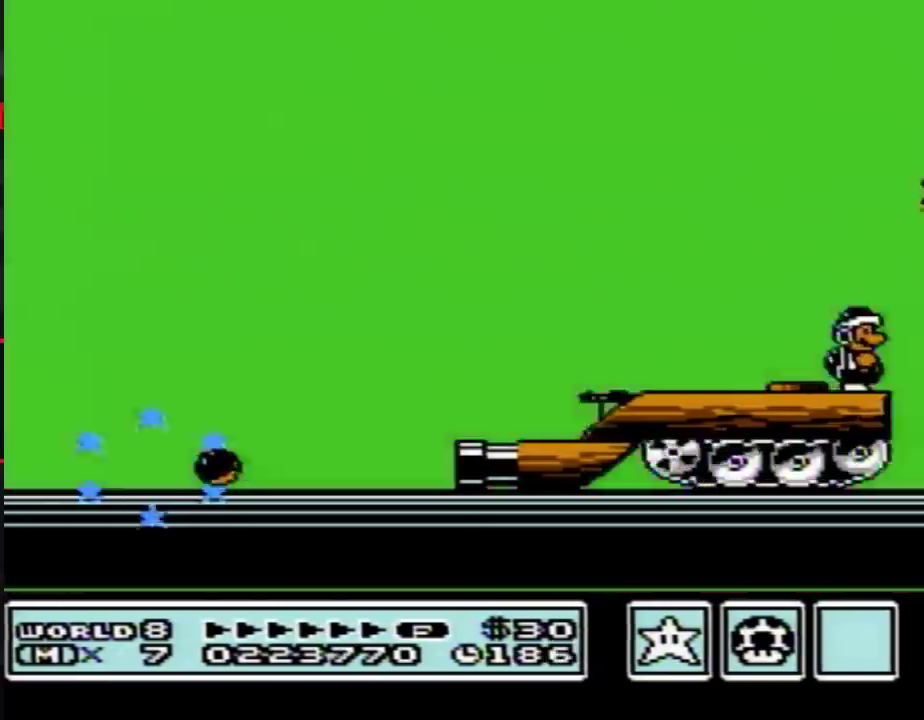
{"buttons": ["A", "B", "DPAD_RIGHT"], "events": [[267, "A", "down"]]}
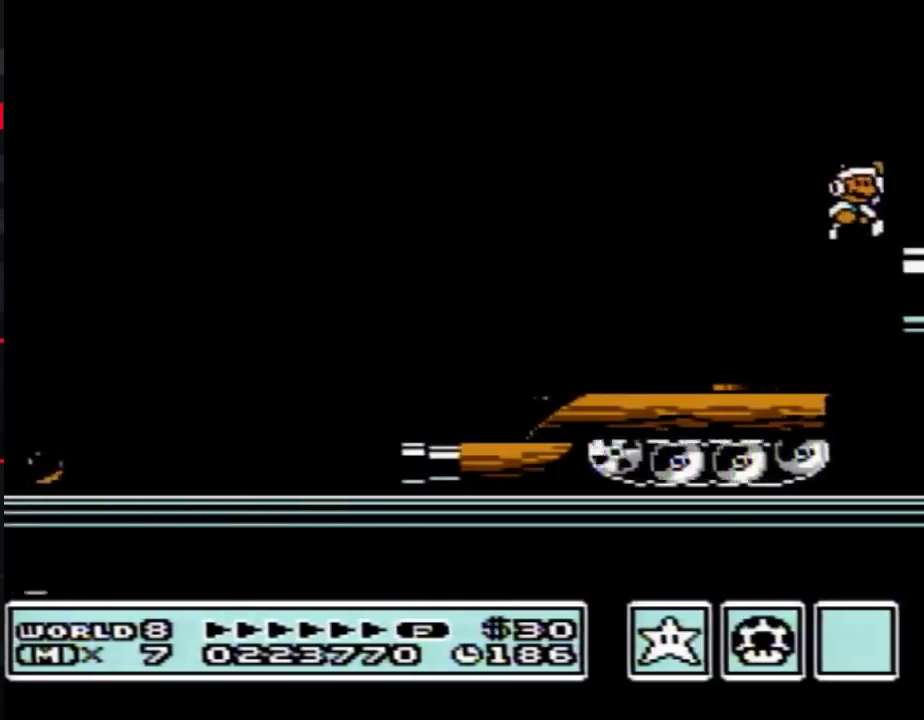
{"buttons": ["A"], "events": [[183, "A", "up"], [183, "B", "up"], [467, "A", "down"], [467, "DPAD_RIGHT", "up"]]}
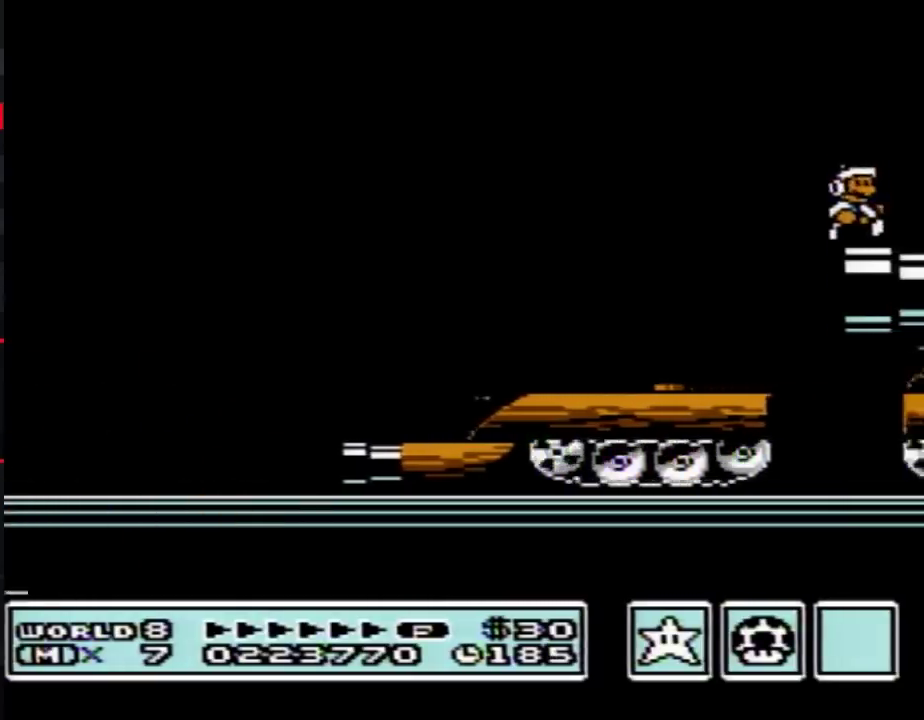
{"buttons": ["A", "B"], "events": [[367, "B", "down"], [433, "B", "up"], [483, "B", "down"]]}
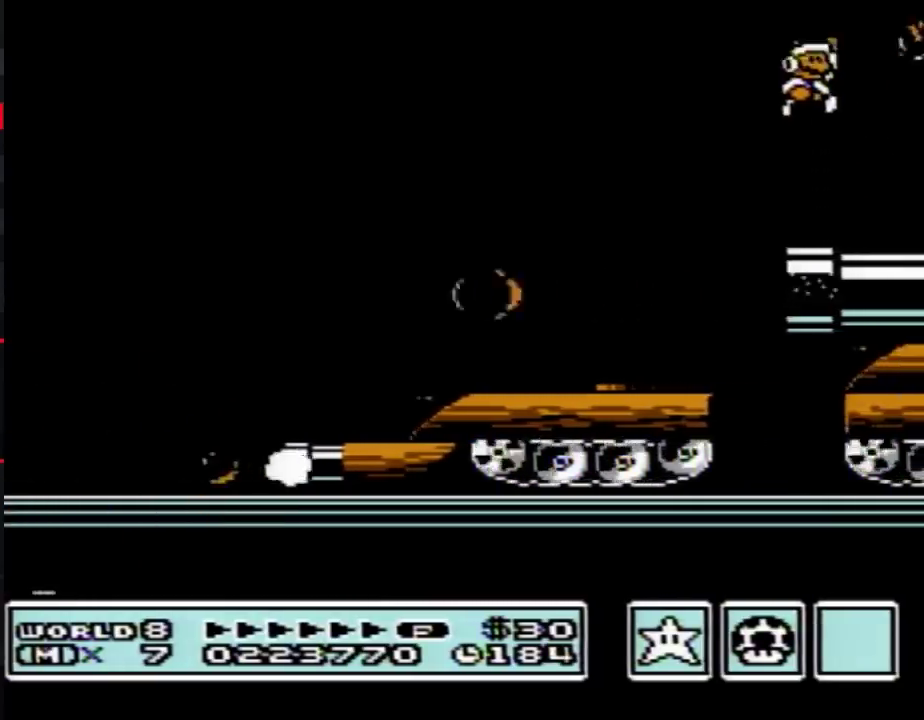
{"buttons": ["B", "DPAD_RIGHT"], "events": [[17, "DPAD_RIGHT", "down"], [67, "A", "up"], [67, "B", "up"], [200, "B", "down"], [267, "B", "up"], [333, "B", "down"], [433, "B", "up"], [500, "B", "down"]]}